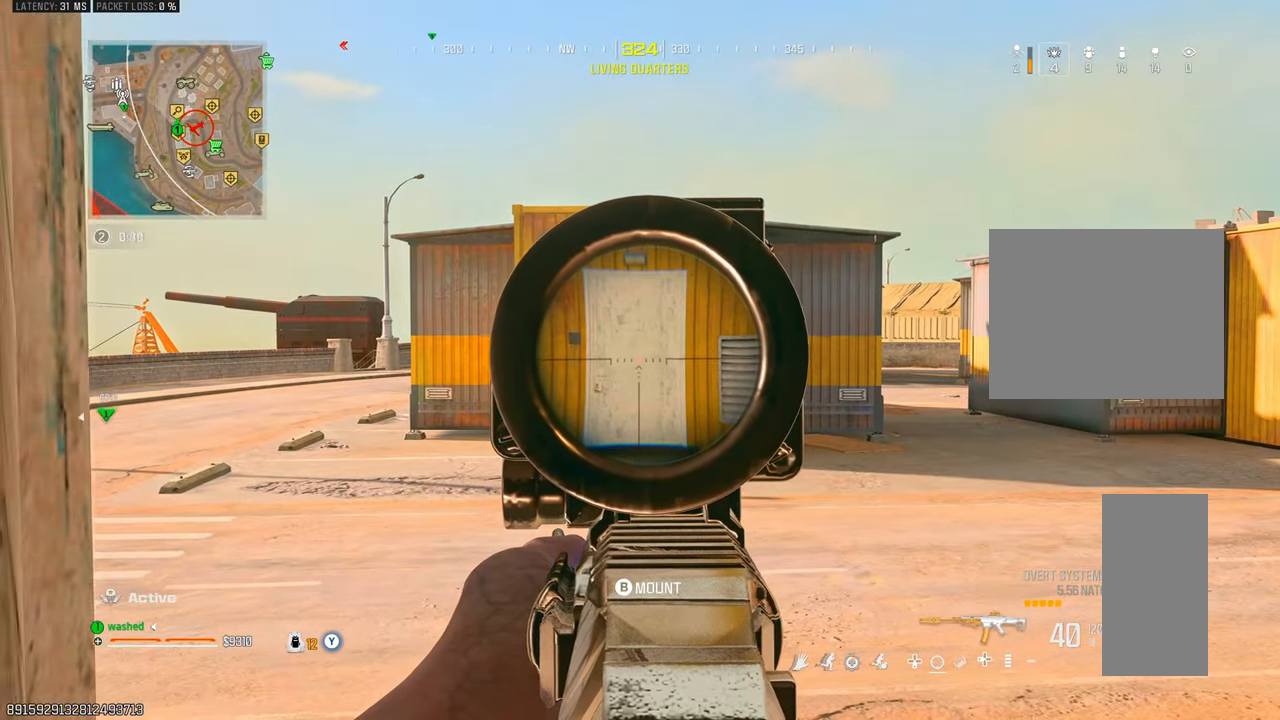
Gameplay with a controller (PlayStation layout); each line is a JSON object with the inputs held at the frame after it. "events" lists button and stick changes between this image and that frame as [ms after this image, input, new state], when the widget could be followed in between. Not read: L3 R3.
{"buttons": [], "left_stick": "center", "right_stick": "center", "events": [[67, "left_stick", "center"], [200, "left_stick", "left"], [317, "left_stick", "center"]]}
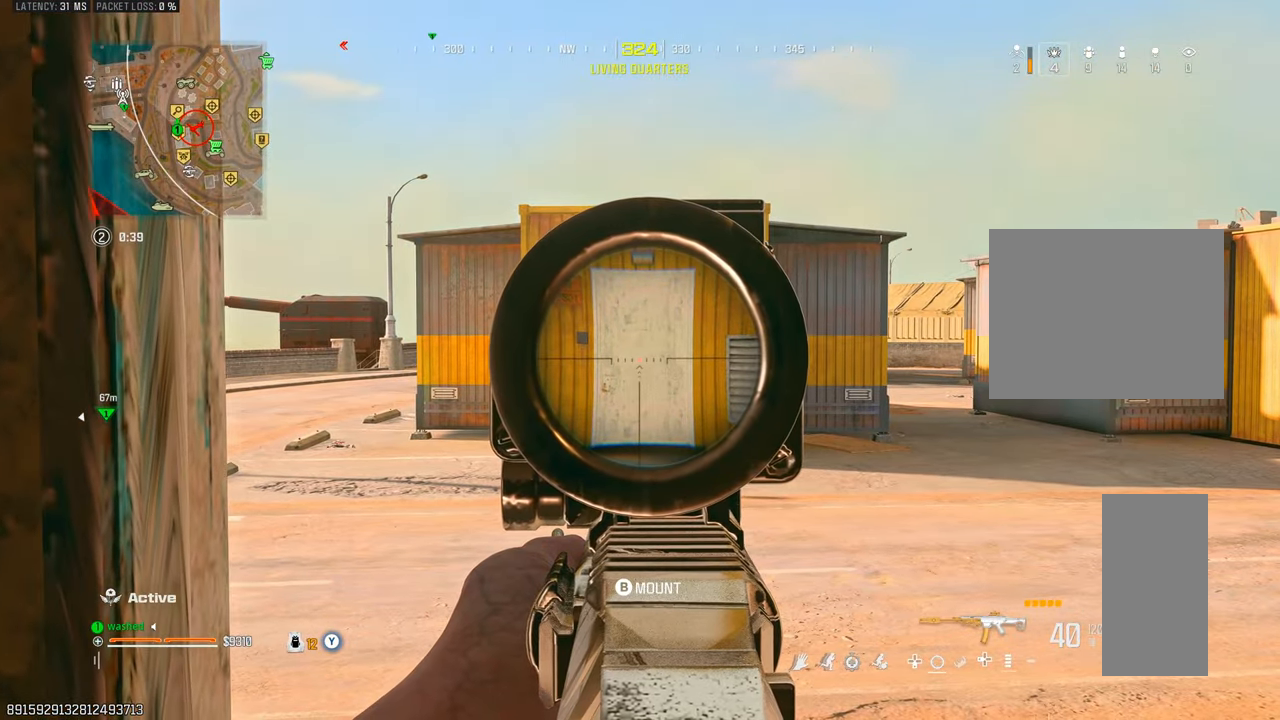
{"buttons": [], "left_stick": "center", "right_stick": "center", "events": [[150, "left_stick", "right"], [250, "left_stick", "center"]]}
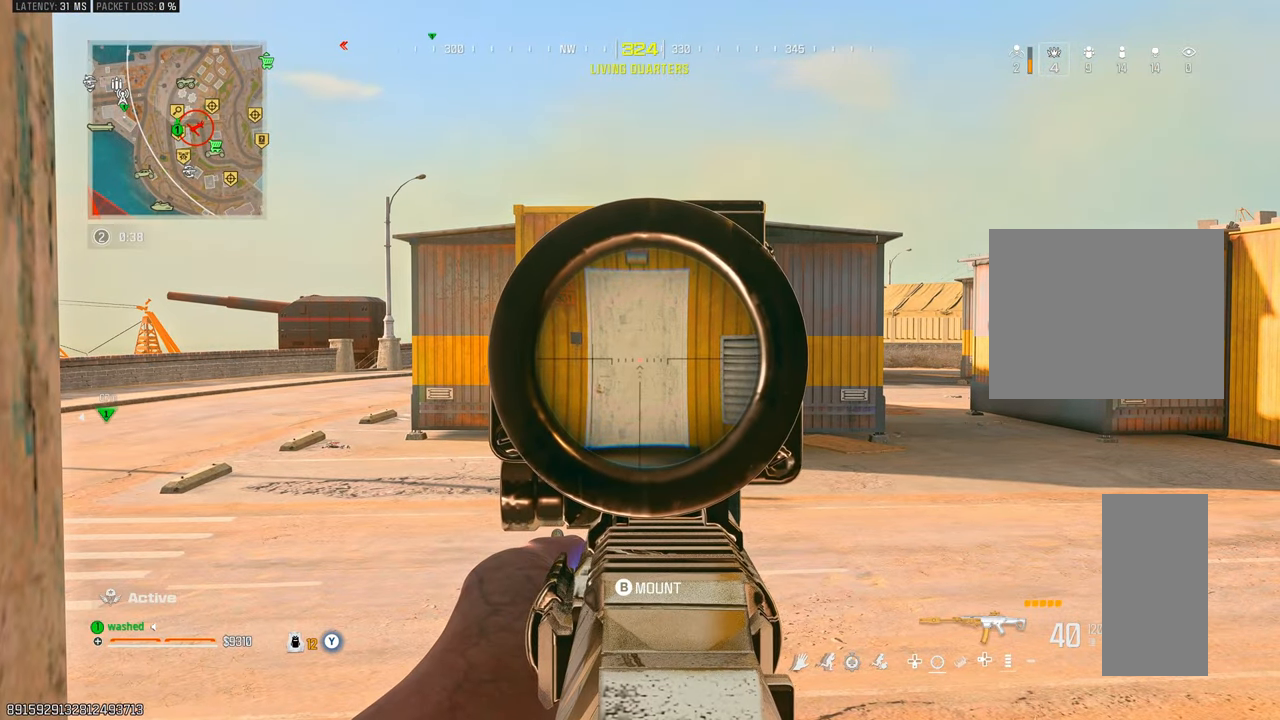
{"buttons": ["R1"], "left_stick": "center", "right_stick": "center", "events": [[350, "right_stick", "left"], [433, "right_stick", "center"], [450, "R1", "down"]]}
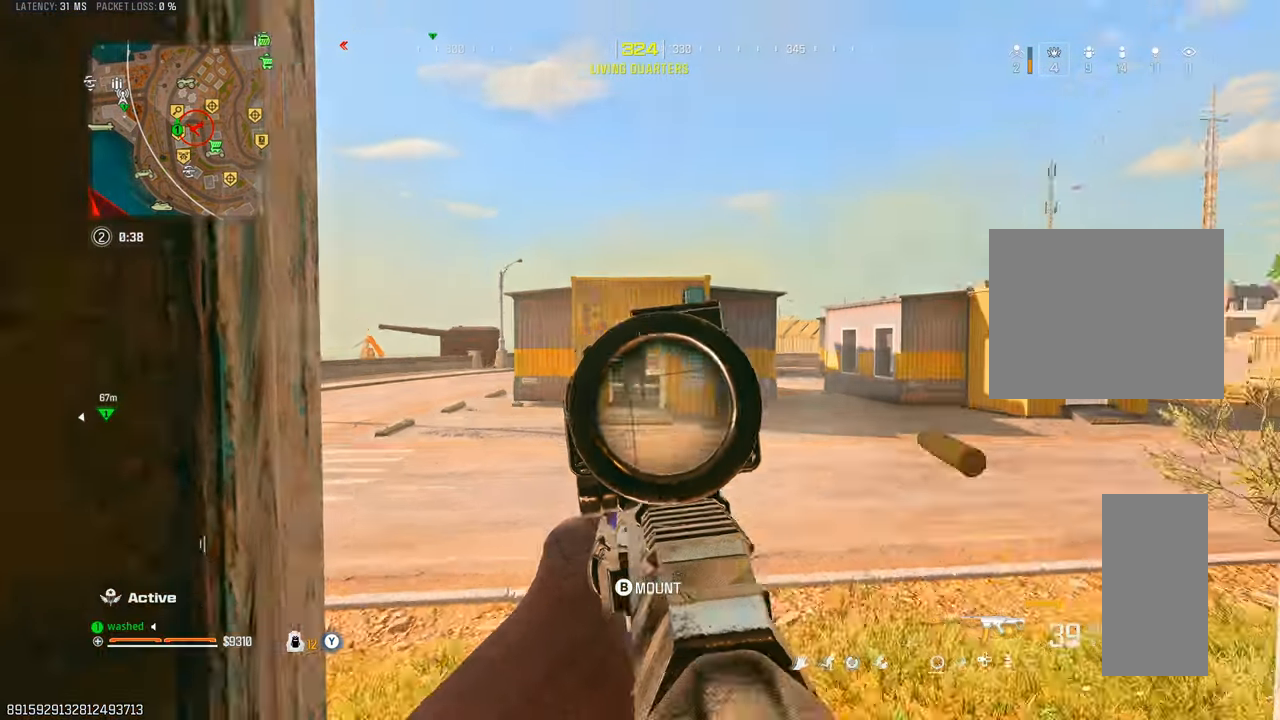
{"buttons": ["L1", "R1"], "left_stick": "center", "right_stick": "down", "events": [[67, "R1", "up"], [150, "L1", "down"], [167, "R1", "down"], [400, "right_stick", "down"]]}
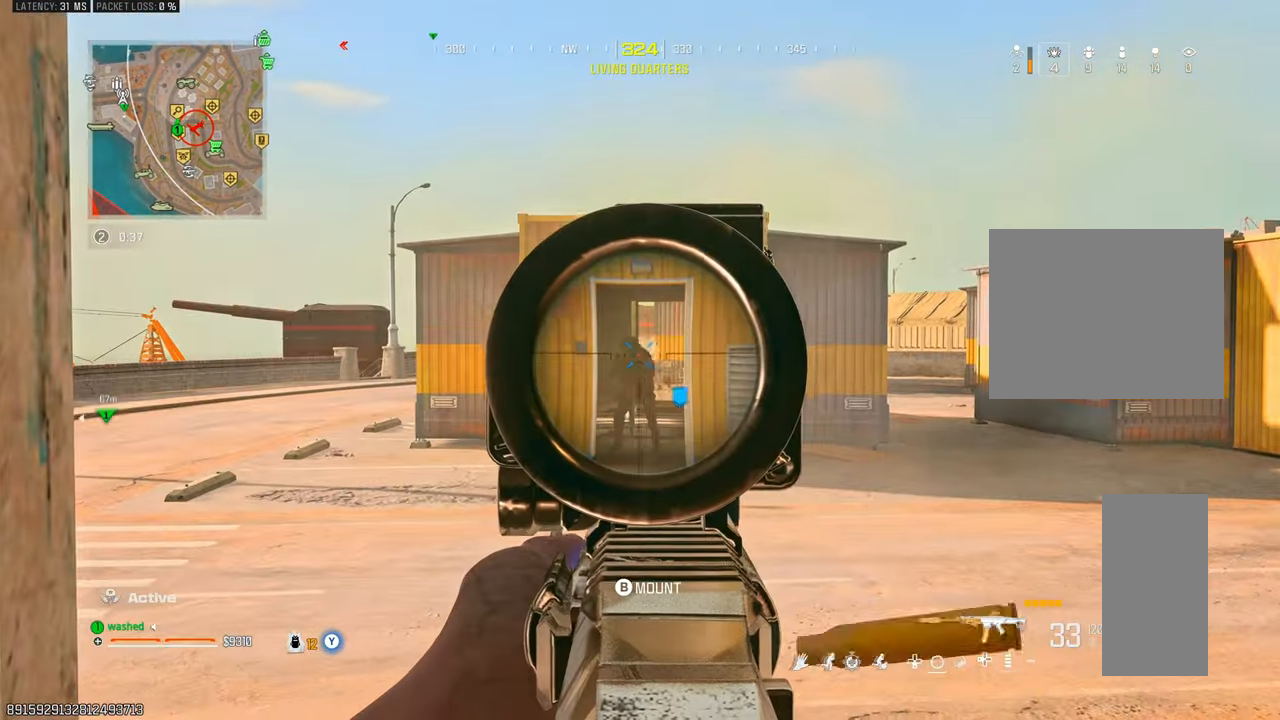
{"buttons": ["R1"], "left_stick": "center", "right_stick": "down", "events": [[167, "DPAD_UP", "down"], [250, "DPAD_UP", "up"], [300, "DPAD_UP", "down"], [300, "L1", "up"], [383, "DPAD_UP", "up"], [417, "DPAD_UP", "down"], [450, "DPAD_UP", "up"]]}
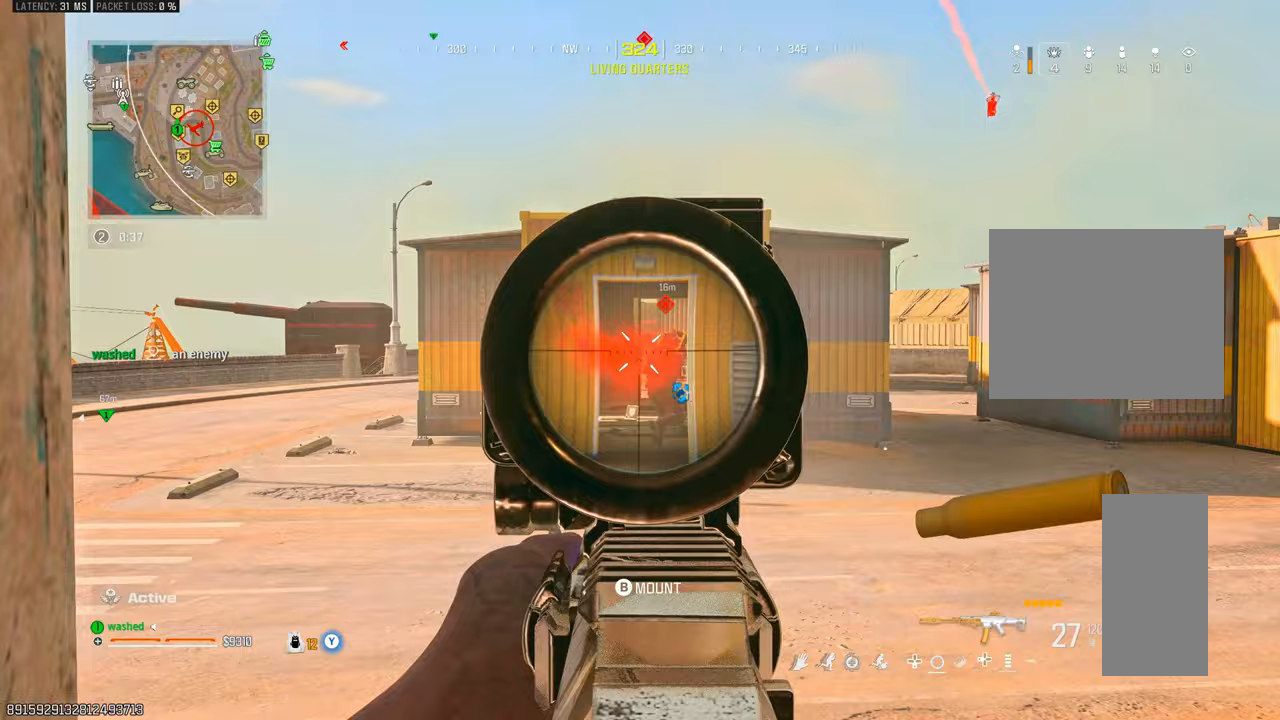
{"buttons": ["L1", "R1"], "left_stick": "center", "right_stick": "down-right", "events": [[183, "right_stick", "down-right"], [400, "L1", "down"]]}
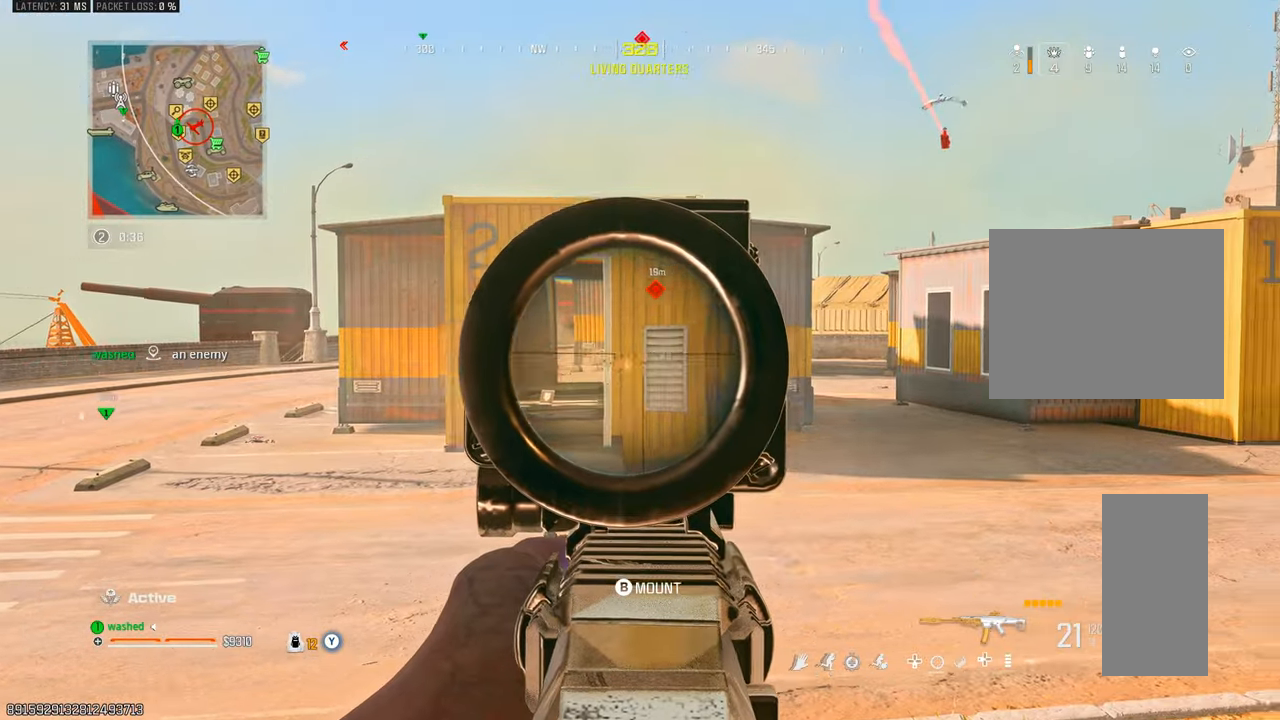
{"buttons": ["L1", "R1"], "left_stick": "right", "right_stick": "down-right", "events": [[17, "R1", "up"], [17, "left_stick", "right"], [67, "R1", "down"], [83, "right_stick", "center"], [133, "left_stick", "left"], [167, "R1", "up"], [250, "left_stick", "center"], [300, "left_stick", "right"], [317, "right_stick", "down-right"], [333, "R1", "down"]]}
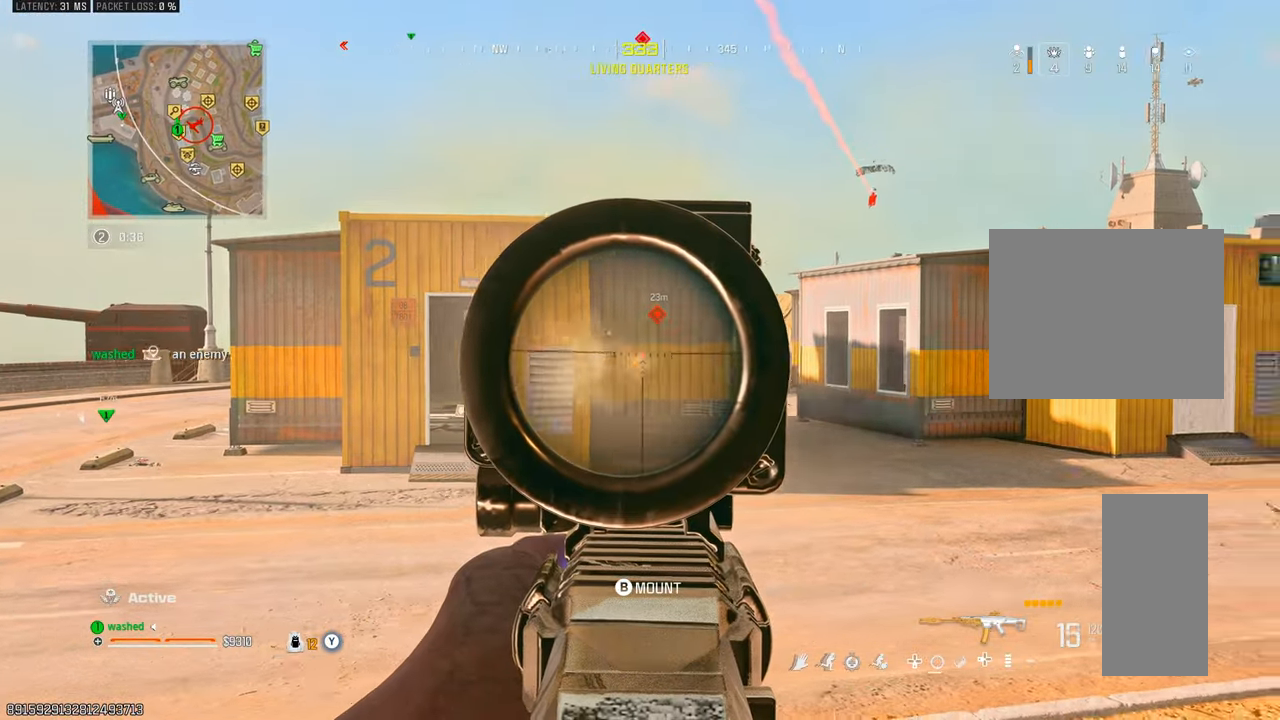
{"buttons": ["L1"], "left_stick": "left", "right_stick": "left", "events": [[150, "right_stick", "right"], [167, "R1", "up"], [250, "left_stick", "center"], [283, "right_stick", "left"], [317, "L1", "up"], [317, "left_stick", "left"], [383, "L1", "down"]]}
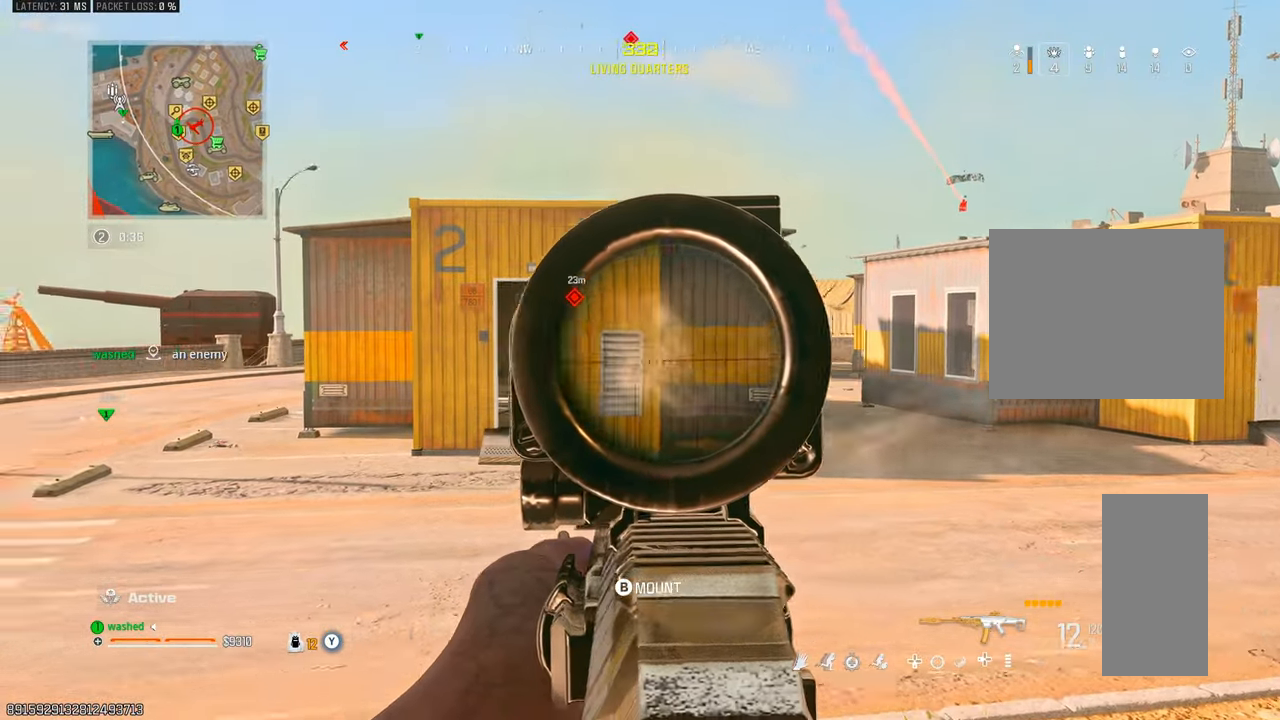
{"buttons": ["L1", "R1"], "left_stick": "center", "right_stick": "down"}
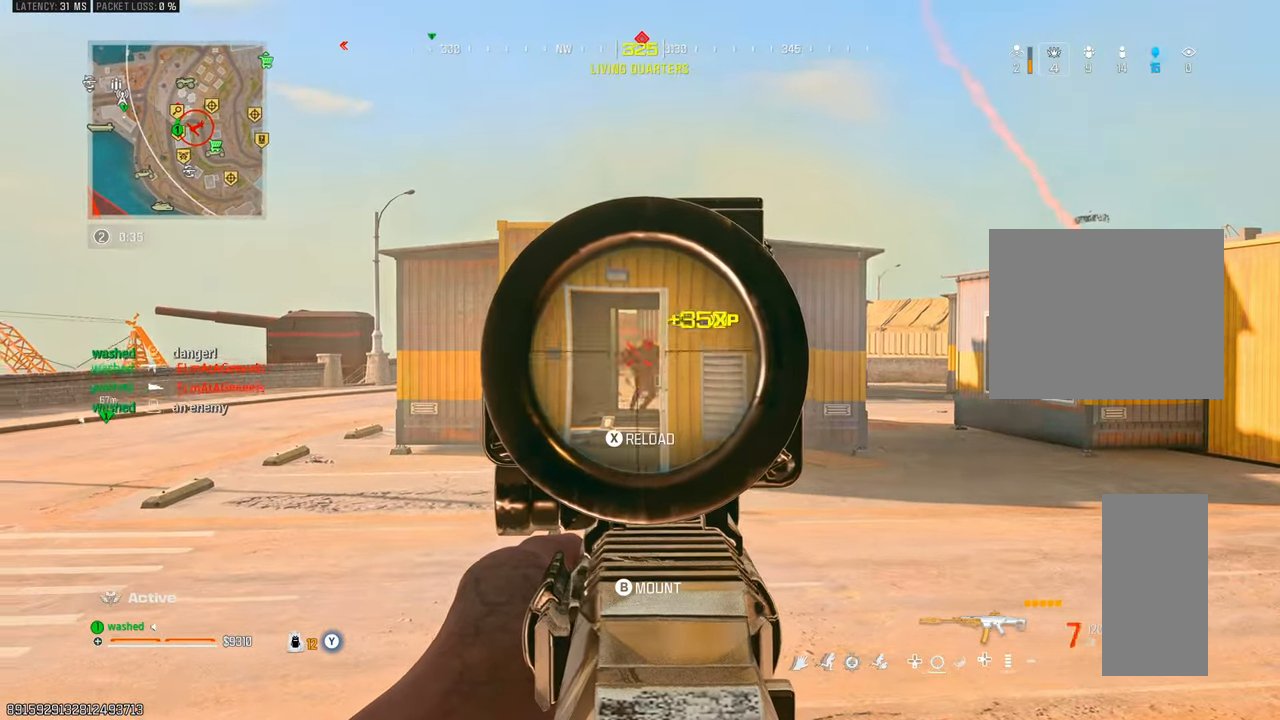
{"buttons": ["L2"], "left_stick": "up", "right_stick": "center", "events": [[50, "L1", "up"], [167, "R1", "up"], [300, "SQUARE", "down"], [350, "right_stick", "center"], [367, "SQUARE", "up"], [450, "L2", "down"], [467, "left_stick", "up"]]}
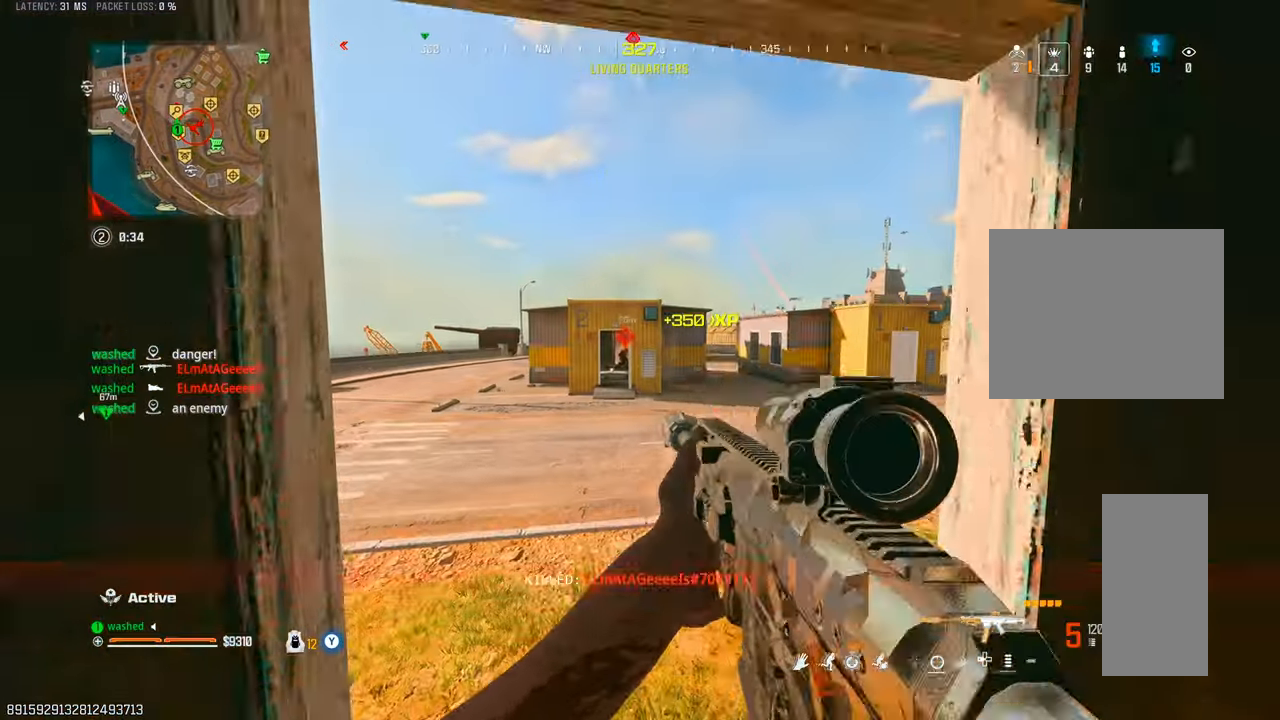
{"buttons": [], "left_stick": "up", "right_stick": "center", "events": [[150, "L2", "up"]]}
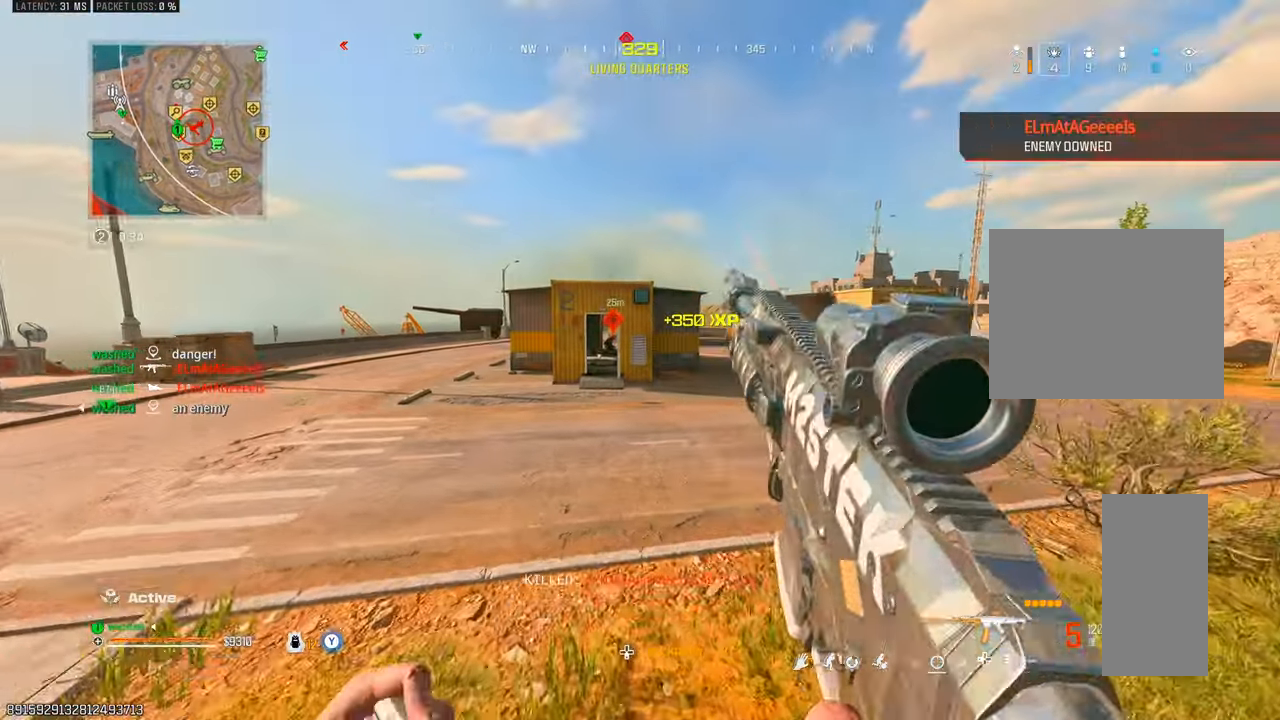
{"buttons": [], "left_stick": "up", "right_stick": "center", "events": []}
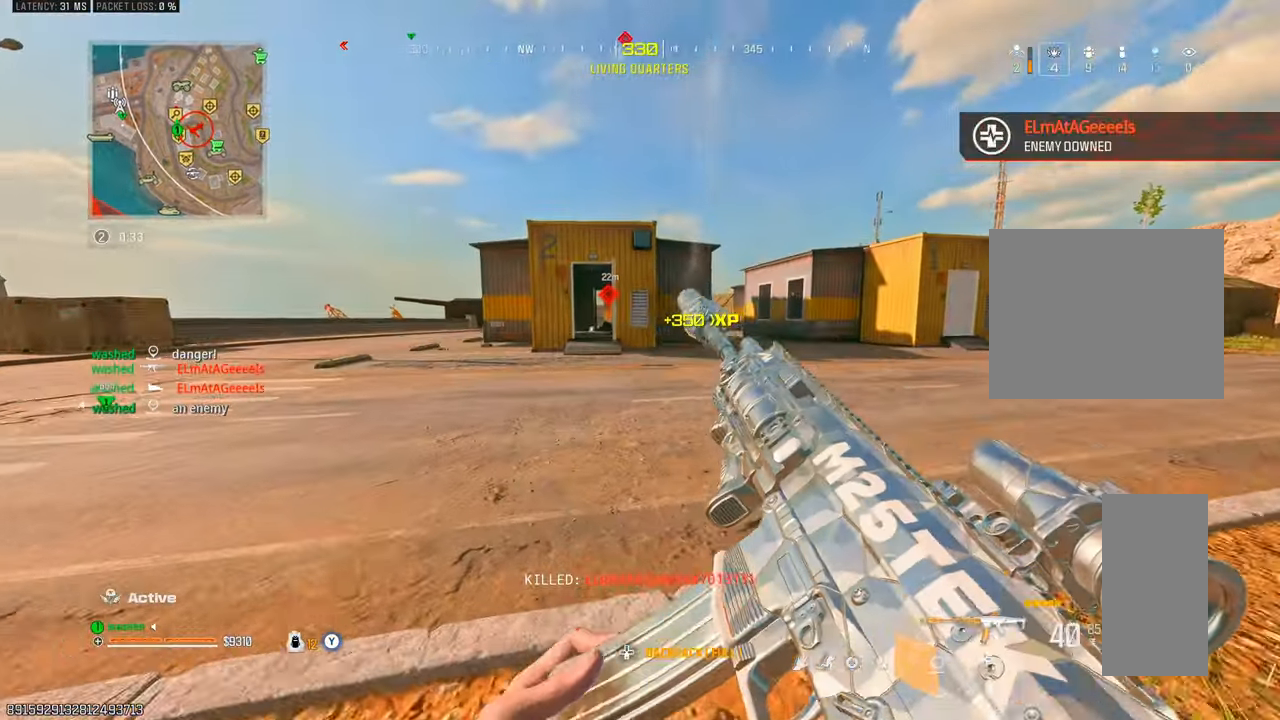
{"buttons": ["TRIANGLE", "L2"], "left_stick": "up-left", "right_stick": "center", "events": [[417, "L2", "down"], [467, "TRIANGLE", "down"], [467, "left_stick", "up-left"]]}
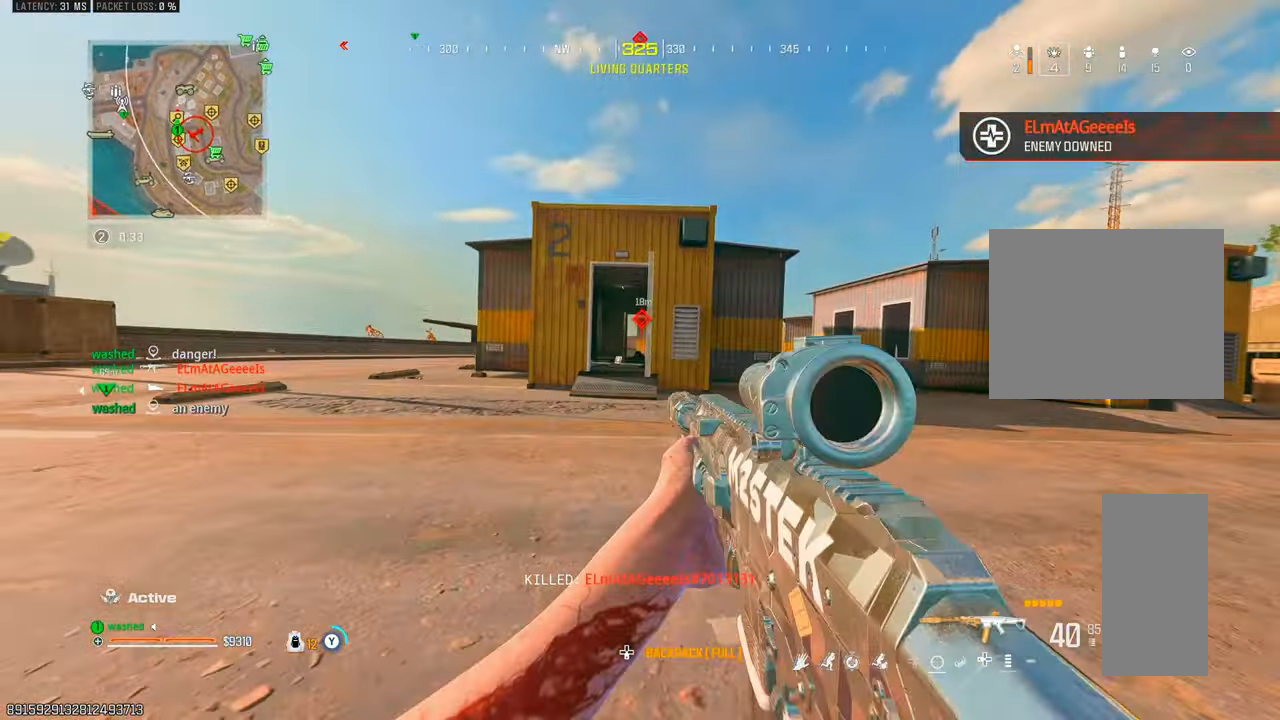
{"buttons": [], "left_stick": "up-left", "right_stick": "center", "events": [[17, "TRIANGLE", "up"], [117, "L2", "up"]]}
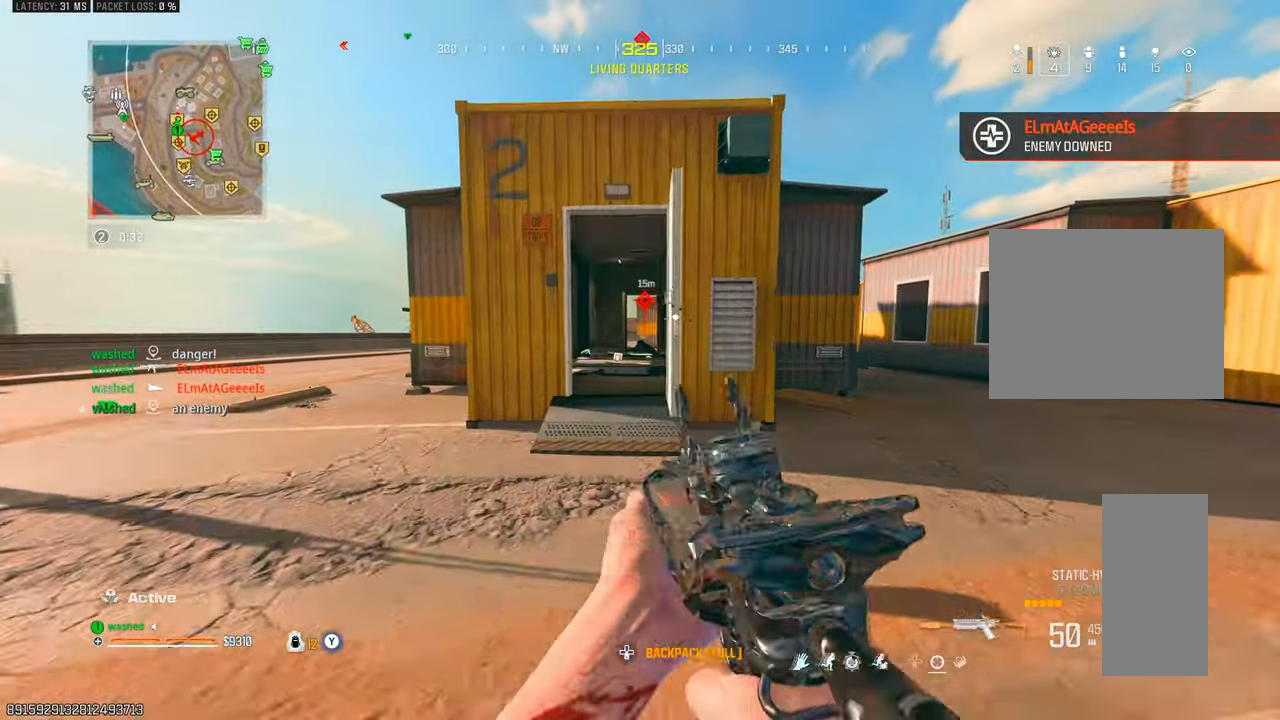
{"buttons": [], "left_stick": "up-left", "right_stick": "center", "events": [[33, "TRIANGLE", "down"], [100, "TRIANGLE", "up"], [167, "TRIANGLE", "down"], [217, "TRIANGLE", "up"]]}
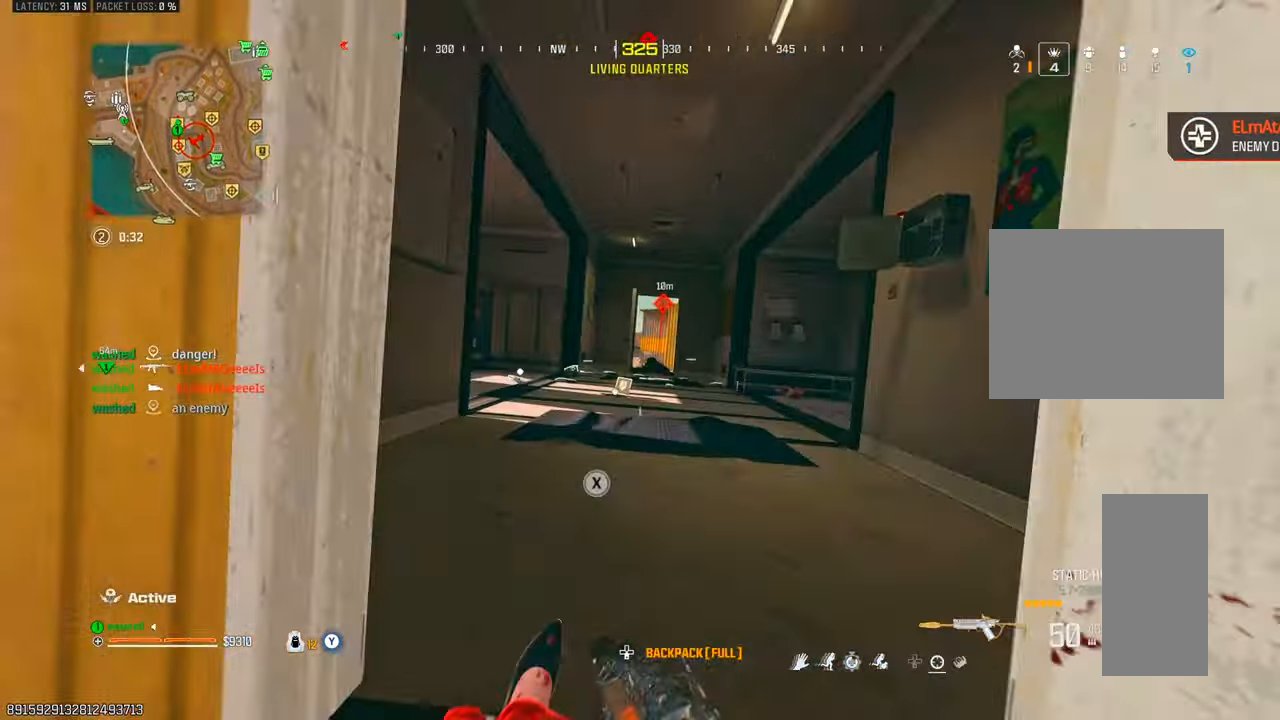
{"buttons": [], "left_stick": "up", "right_stick": "center", "events": [[17, "TRIANGLE", "down"], [100, "TRIANGLE", "up"], [133, "L2", "down"], [200, "TRIANGLE", "down"], [250, "TRIANGLE", "up"], [317, "L2", "up"], [333, "left_stick", "up"]]}
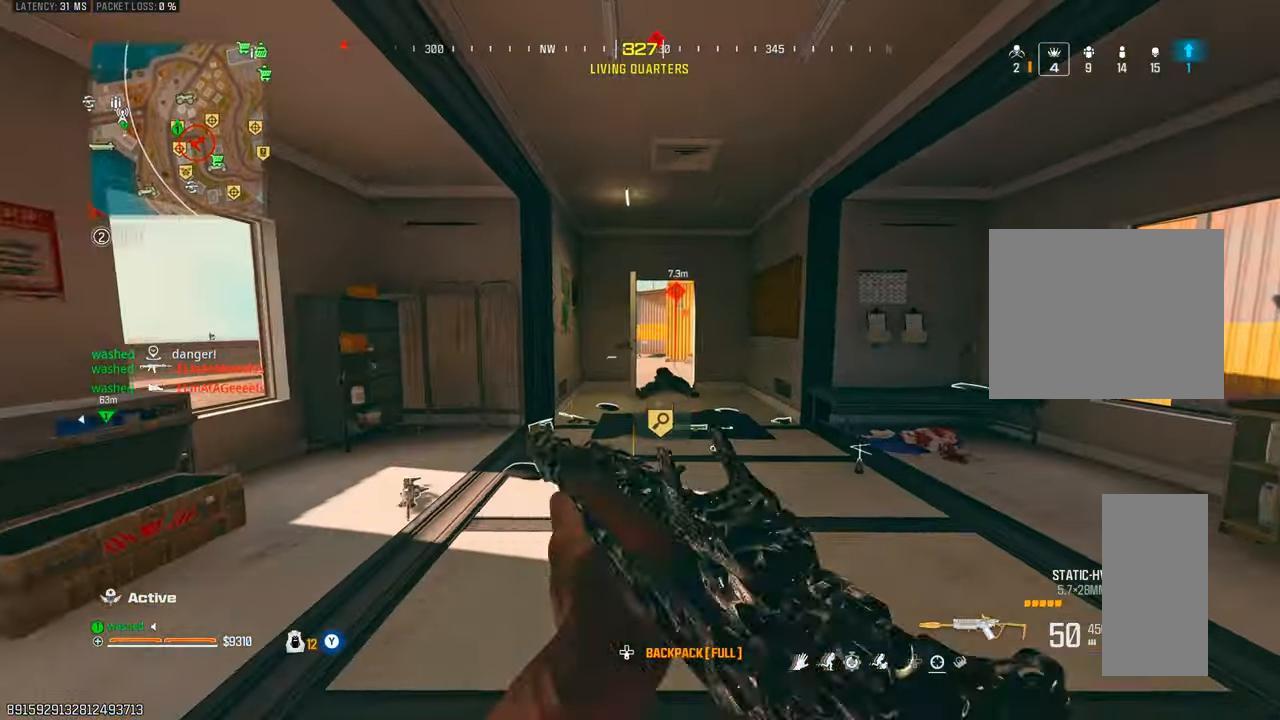
{"buttons": [], "left_stick": "up", "right_stick": "center", "events": [[67, "TRIANGLE", "down"], [100, "TRIANGLE", "up"], [200, "TRIANGLE", "down"], [250, "TRIANGLE", "up"], [400, "TRIANGLE", "down"], [433, "TRIANGLE", "up"]]}
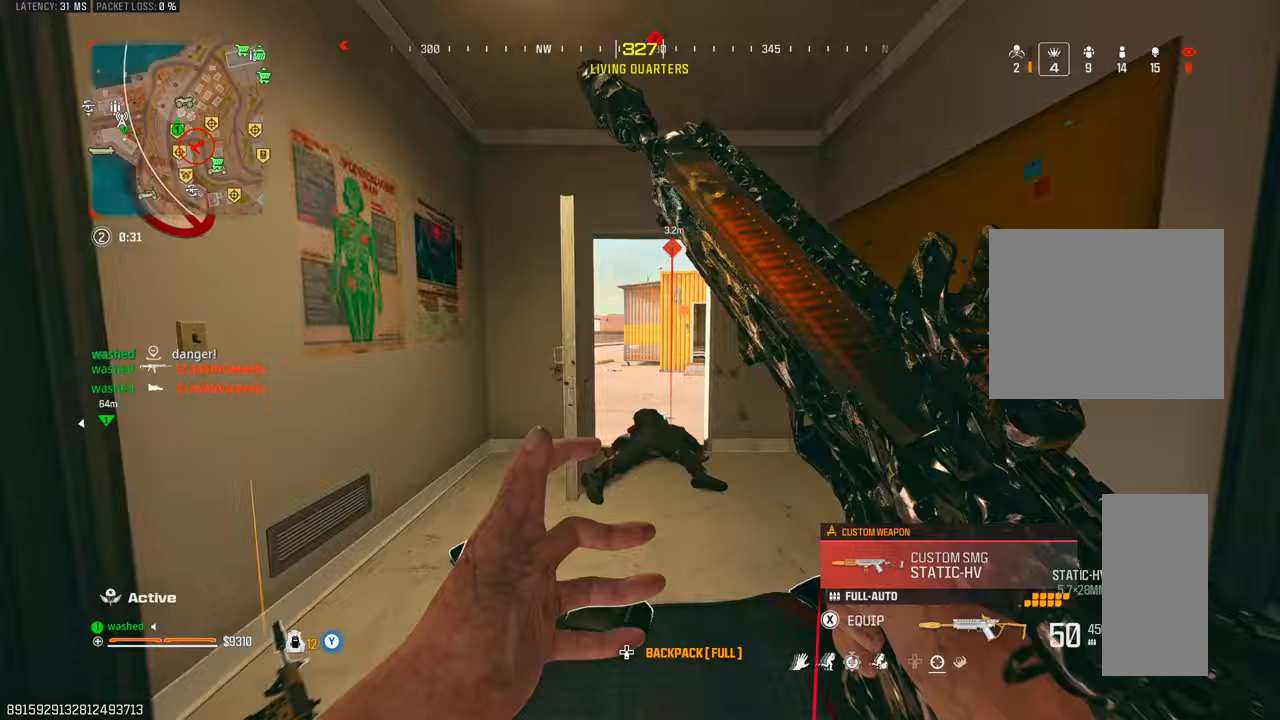
{"buttons": [], "left_stick": "up", "right_stick": "center", "events": [[17, "TRIANGLE", "down"], [67, "TRIANGLE", "up"], [150, "TRIANGLE", "down"], [233, "TRIANGLE", "up"], [300, "TRIANGLE", "down"], [367, "TRIANGLE", "up"]]}
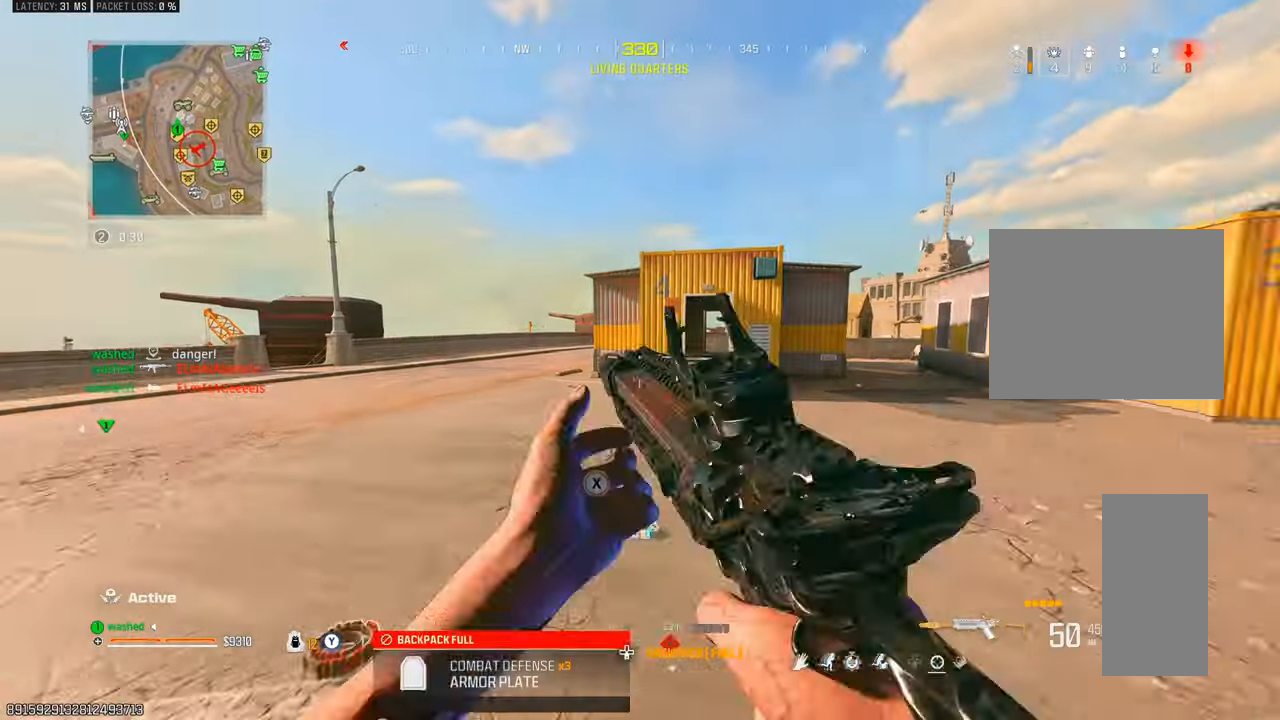
{"buttons": ["L2"], "left_stick": "left", "right_stick": "center", "events": [[167, "TRIANGLE", "down"], [250, "TRIANGLE", "up"], [283, "left_stick", "left"], [300, "TRIANGLE", "down"], [317, "L2", "down"], [317, "right_stick", "left"], [367, "TRIANGLE", "up"], [450, "right_stick", "center"]]}
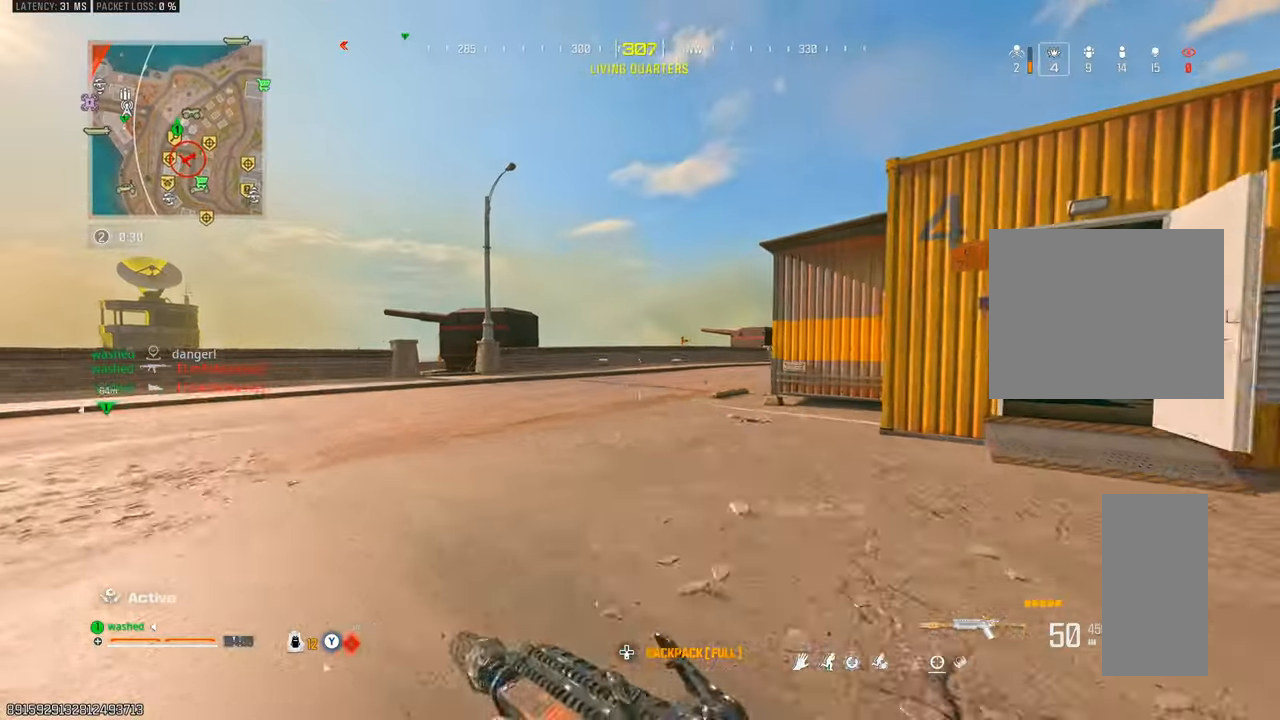
{"buttons": [], "left_stick": "up-left", "right_stick": "center", "events": [[17, "left_stick", "up-left"], [33, "L2", "up"], [133, "right_stick", "right"], [250, "L2", "down"], [250, "TRIANGLE", "down"], [267, "right_stick", "center"], [283, "TRIANGLE", "up"], [500, "L2", "up"]]}
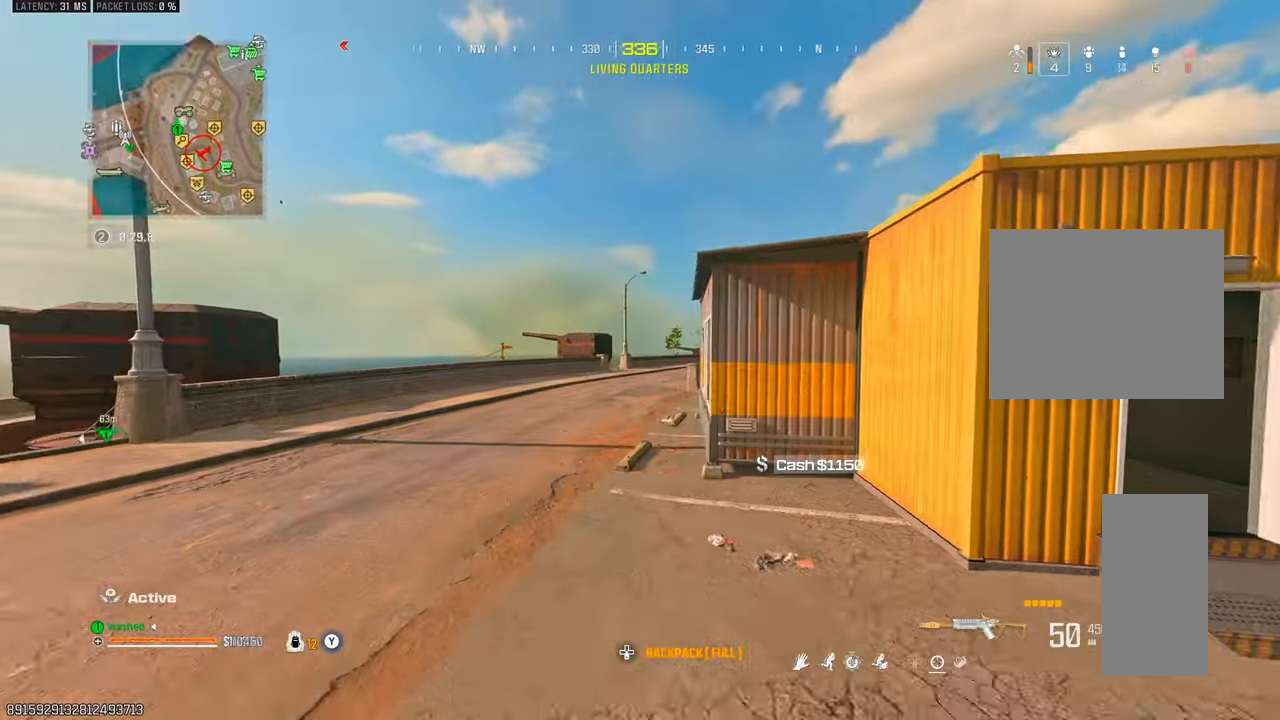
{"buttons": [], "left_stick": "up", "right_stick": "center", "events": [[233, "left_stick", "up"], [333, "TRIANGLE", "down"], [367, "TRIANGLE", "up"]]}
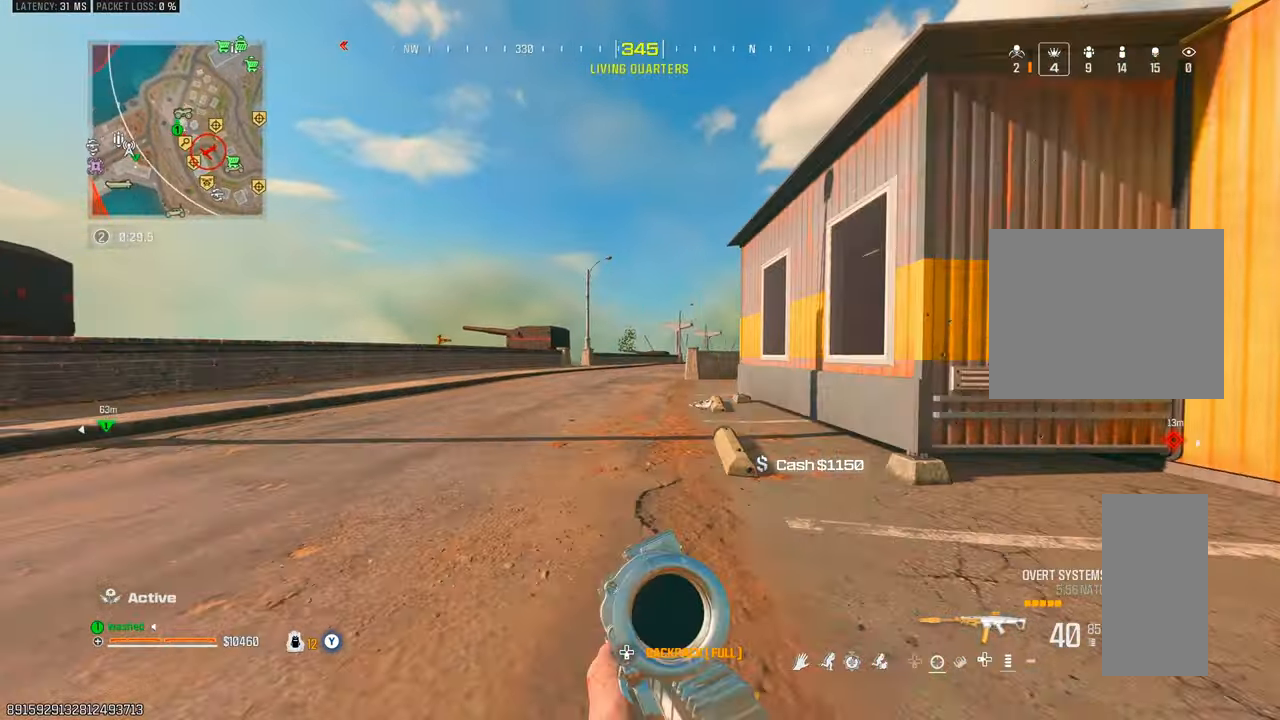
{"buttons": [], "left_stick": "up", "right_stick": "center", "events": [[200, "L2", "down"], [233, "left_stick", "up-right"], [283, "TRIANGLE", "down"], [333, "TRIANGLE", "up"], [367, "L2", "up"], [417, "TRIANGLE", "down"], [417, "left_stick", "up"], [500, "TRIANGLE", "up"]]}
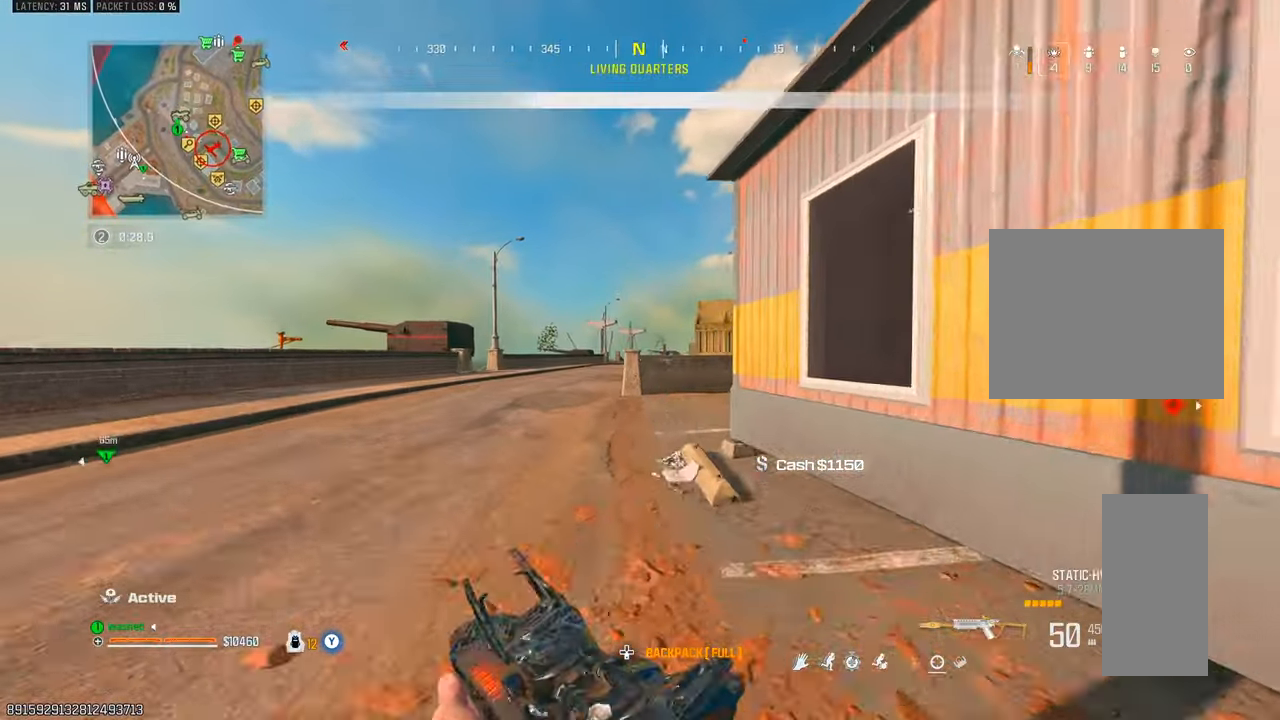
{"buttons": ["L2"], "left_stick": "up-right", "right_stick": "center", "events": [[167, "right_stick", "down-right"], [233, "TRIANGLE", "down"], [283, "L2", "down"], [283, "right_stick", "center"], [300, "TRIANGLE", "up"], [350, "left_stick", "up-right"], [383, "TRIANGLE", "down"], [467, "TRIANGLE", "up"]]}
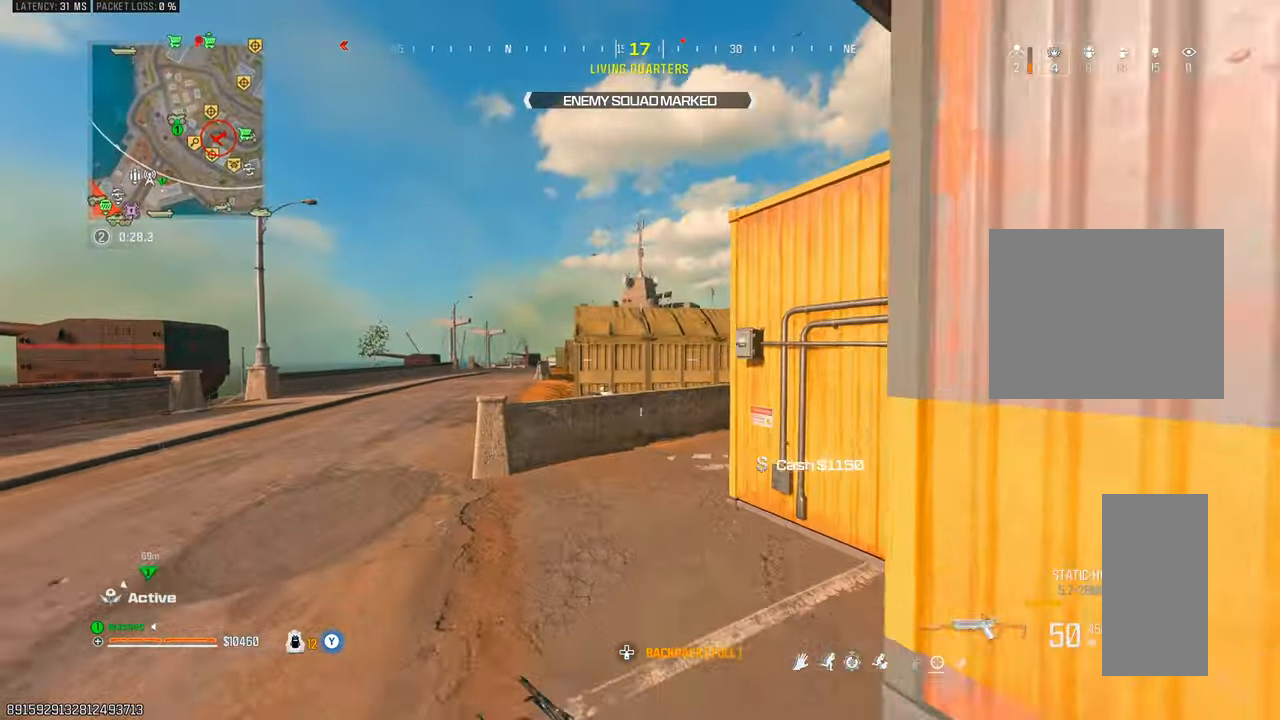
{"buttons": [], "left_stick": "up", "right_stick": "center", "events": [[117, "L2", "up"], [117, "TRIANGLE", "down"], [150, "TRIANGLE", "up"], [217, "left_stick", "up"], [250, "TRIANGLE", "down"], [333, "TRIANGLE", "up"]]}
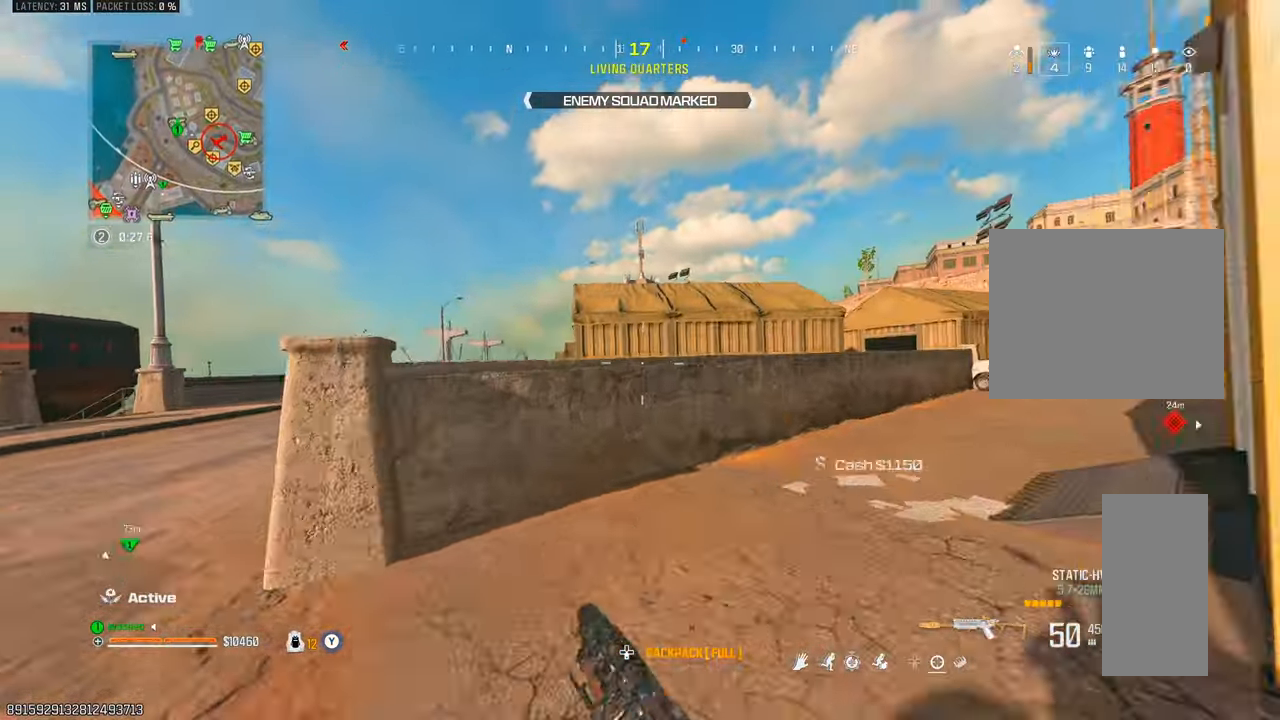
{"buttons": ["L2"], "left_stick": "up-right", "right_stick": "center", "events": [[100, "TRIANGLE", "down"], [150, "TRIANGLE", "up"], [217, "TRIANGLE", "down"], [300, "TRIANGLE", "up"], [400, "L2", "down"], [433, "left_stick", "up-right"]]}
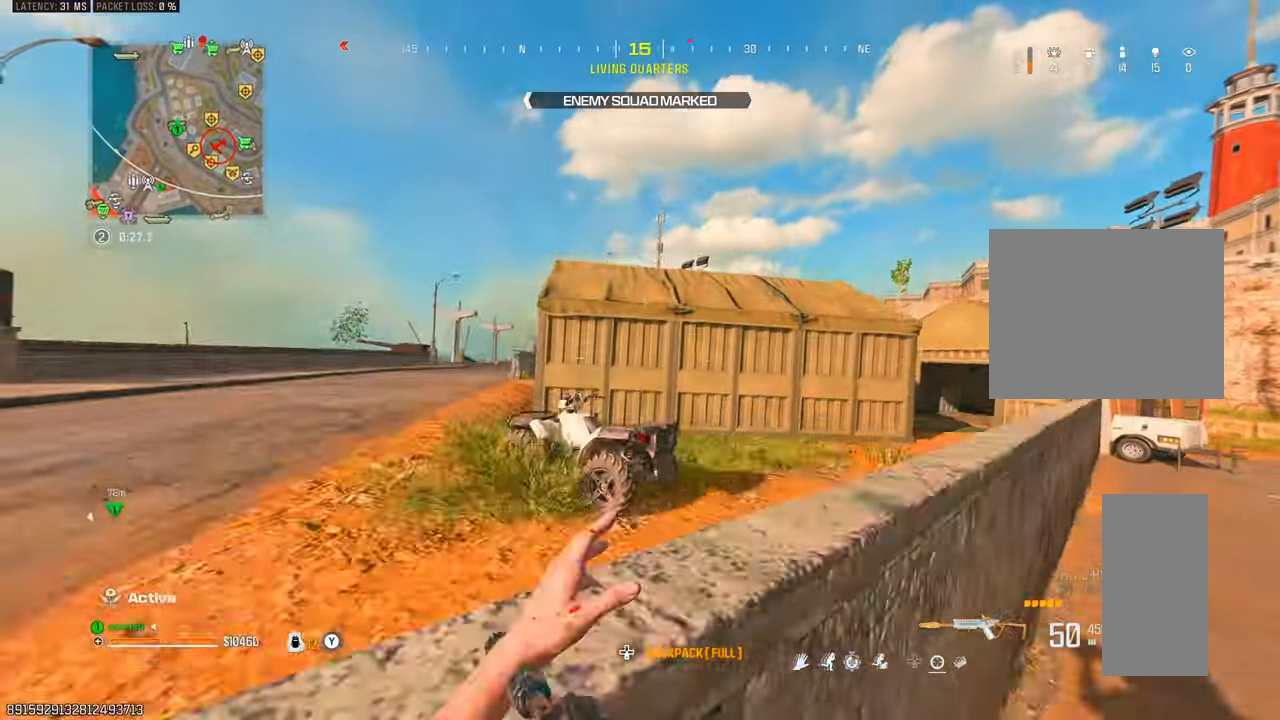
{"buttons": [], "left_stick": "up", "right_stick": "center", "events": [[50, "L2", "up"], [200, "left_stick", "up"]]}
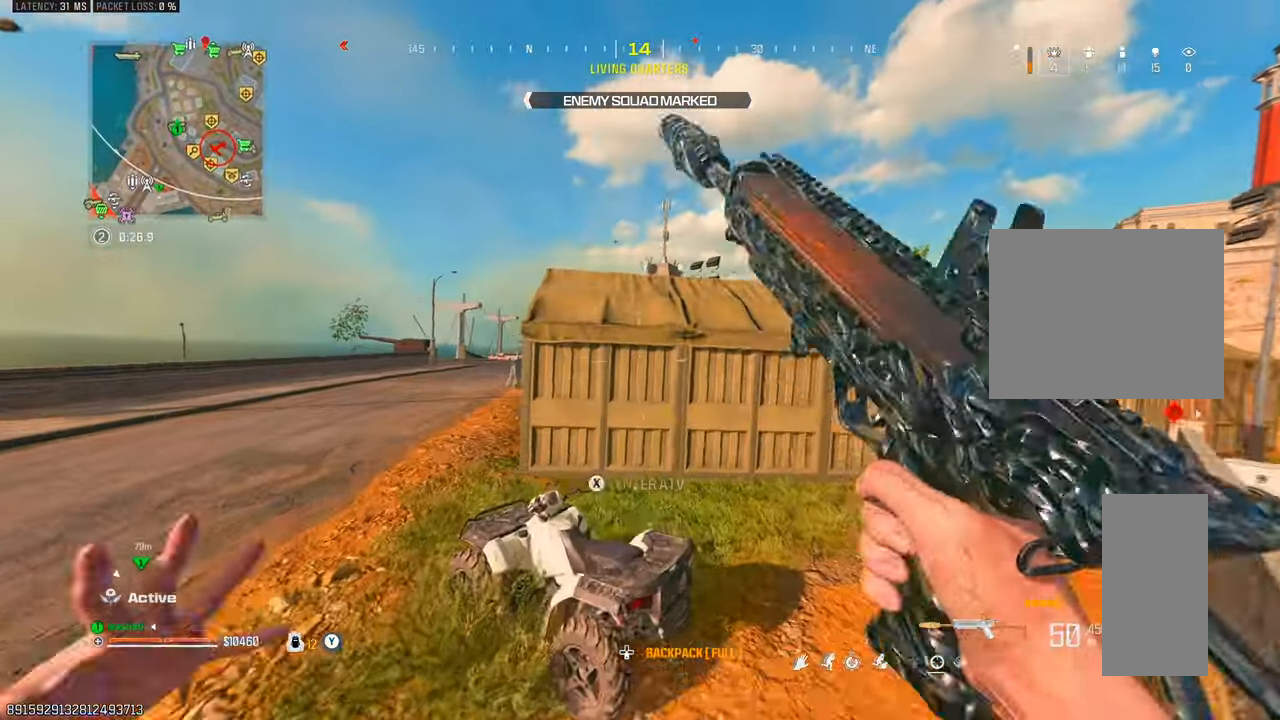
{"buttons": [], "left_stick": "up", "right_stick": "center", "events": [[400, "L2", "down"], [500, "L2", "up"]]}
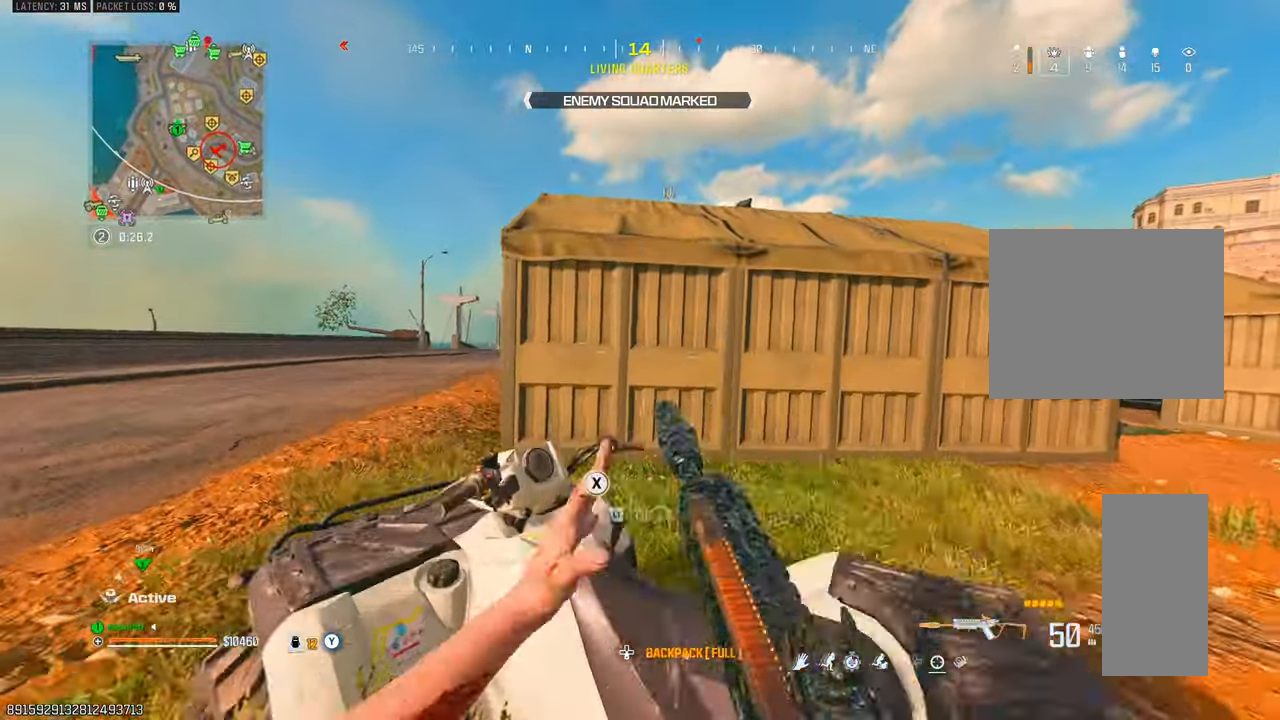
{"buttons": [], "left_stick": "up", "right_stick": "center", "events": [[333, "L2", "down"], [450, "L2", "up"]]}
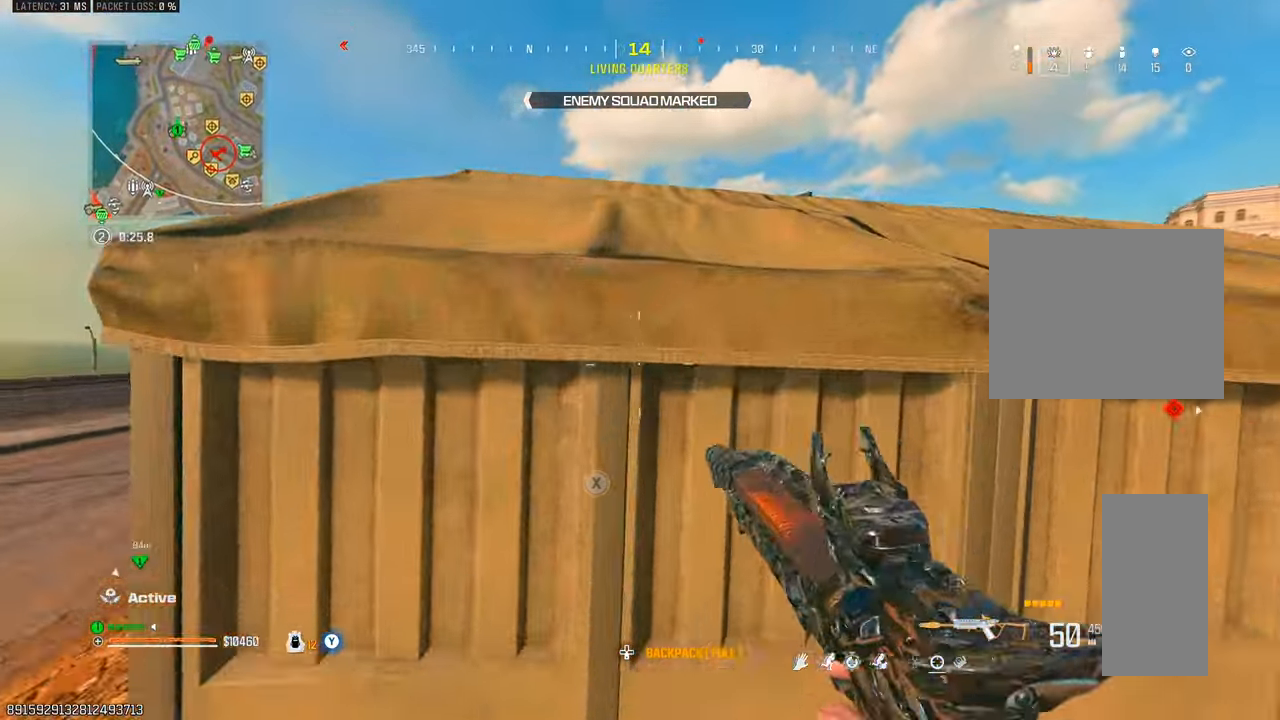
{"buttons": [], "left_stick": "up", "right_stick": "center", "events": [[67, "L2", "down"], [150, "L2", "up"], [250, "L2", "down"], [300, "L2", "up"], [383, "L2", "down"], [500, "L2", "up"]]}
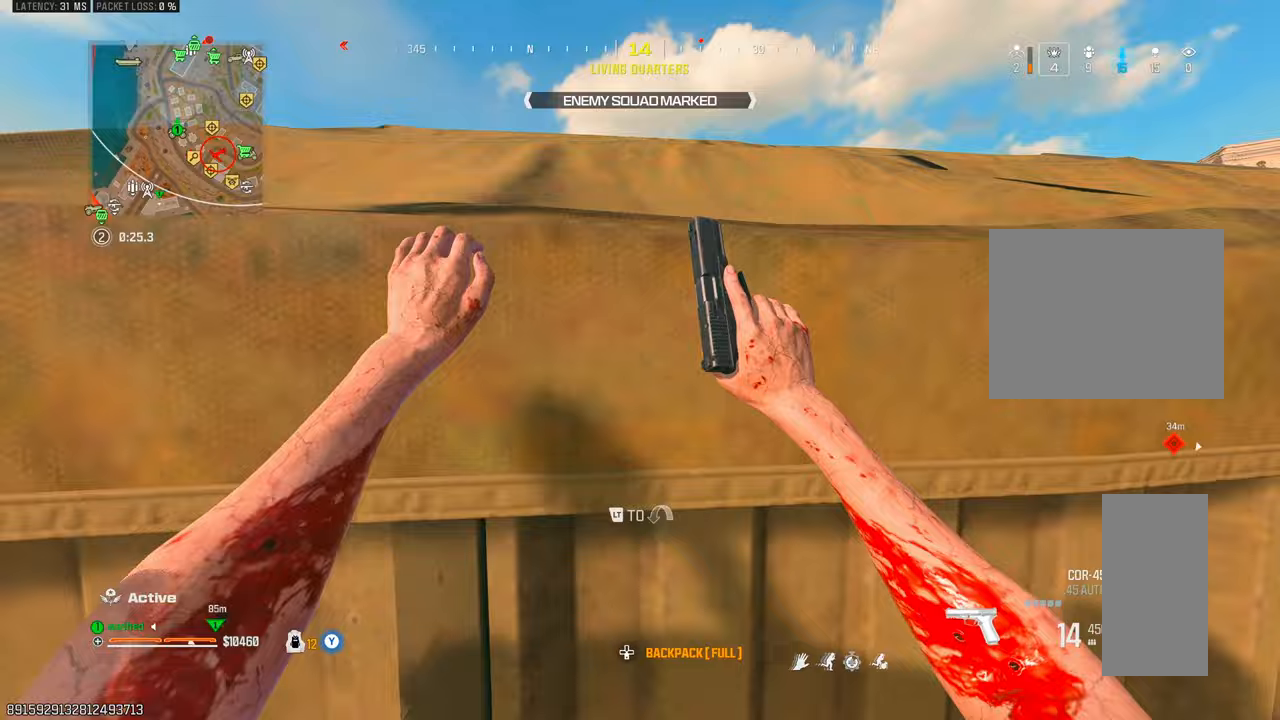
{"buttons": [], "left_stick": "up", "right_stick": "center", "events": [[83, "L2", "down"], [183, "L2", "up"], [300, "left_stick", "center"], [483, "left_stick", "up"]]}